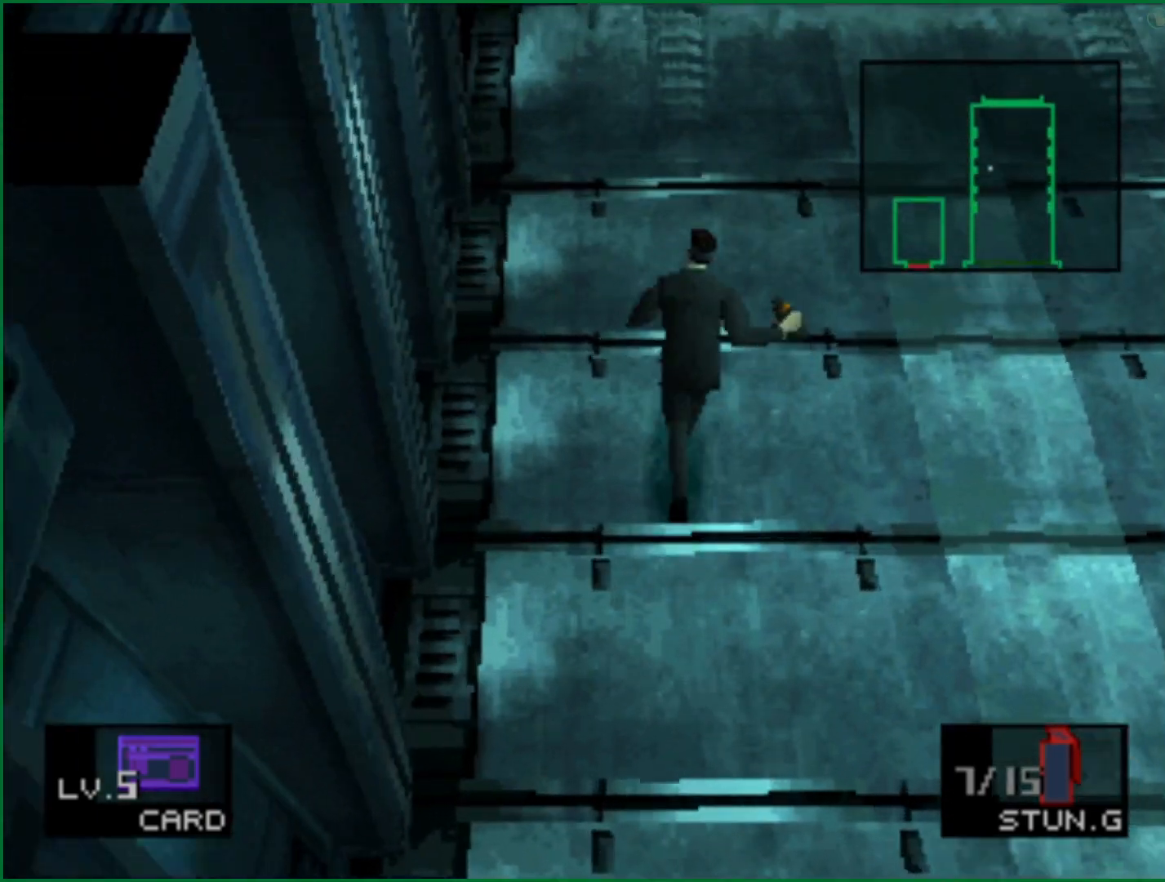
Gameplay with a controller (PlayStation layout); each line is a JSON object with the inputs held at the frame after it. "events" lists button and stick changes between this image and that frame as [ms after this image, input, new state], when the widget could be followed in between. Not read: L1 R1.
{"buttons": [], "left_stick": "up", "right_stick": "center", "events": []}
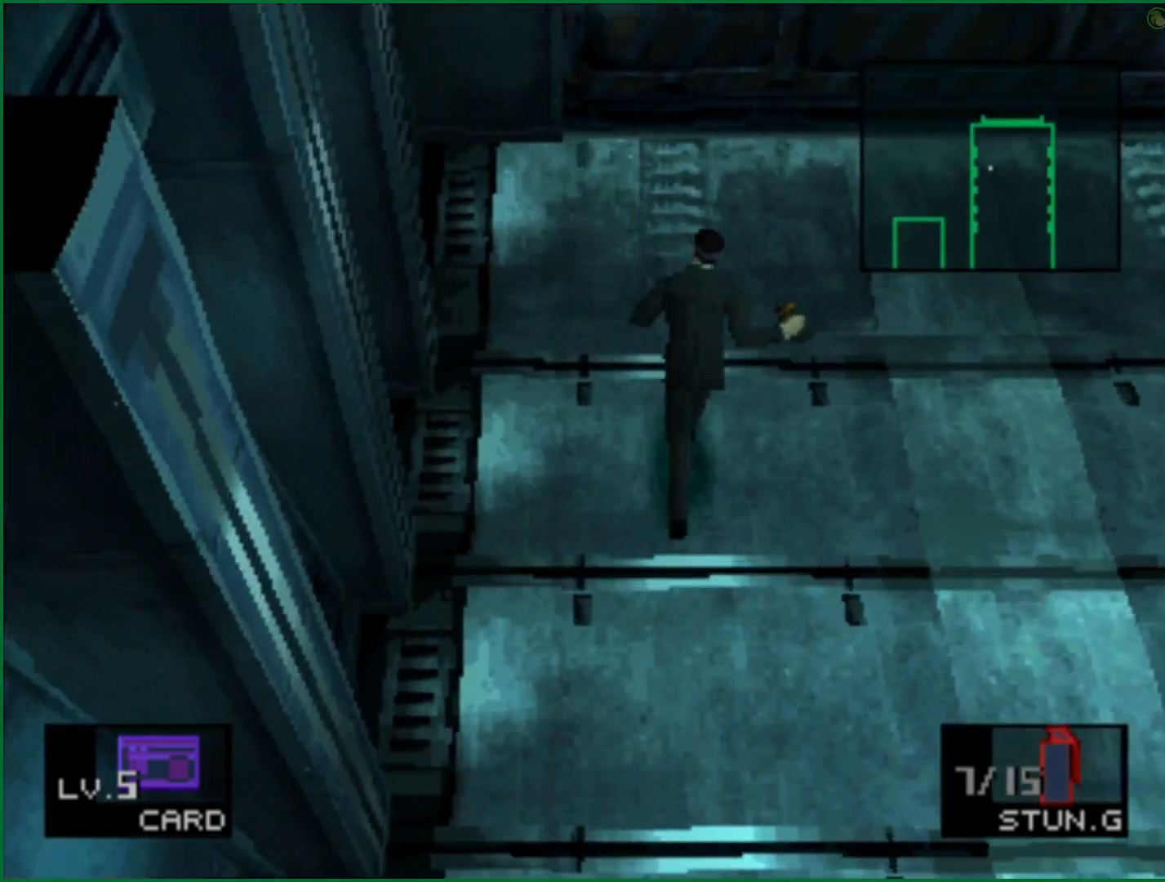
{"buttons": [], "left_stick": "up", "right_stick": "center", "events": []}
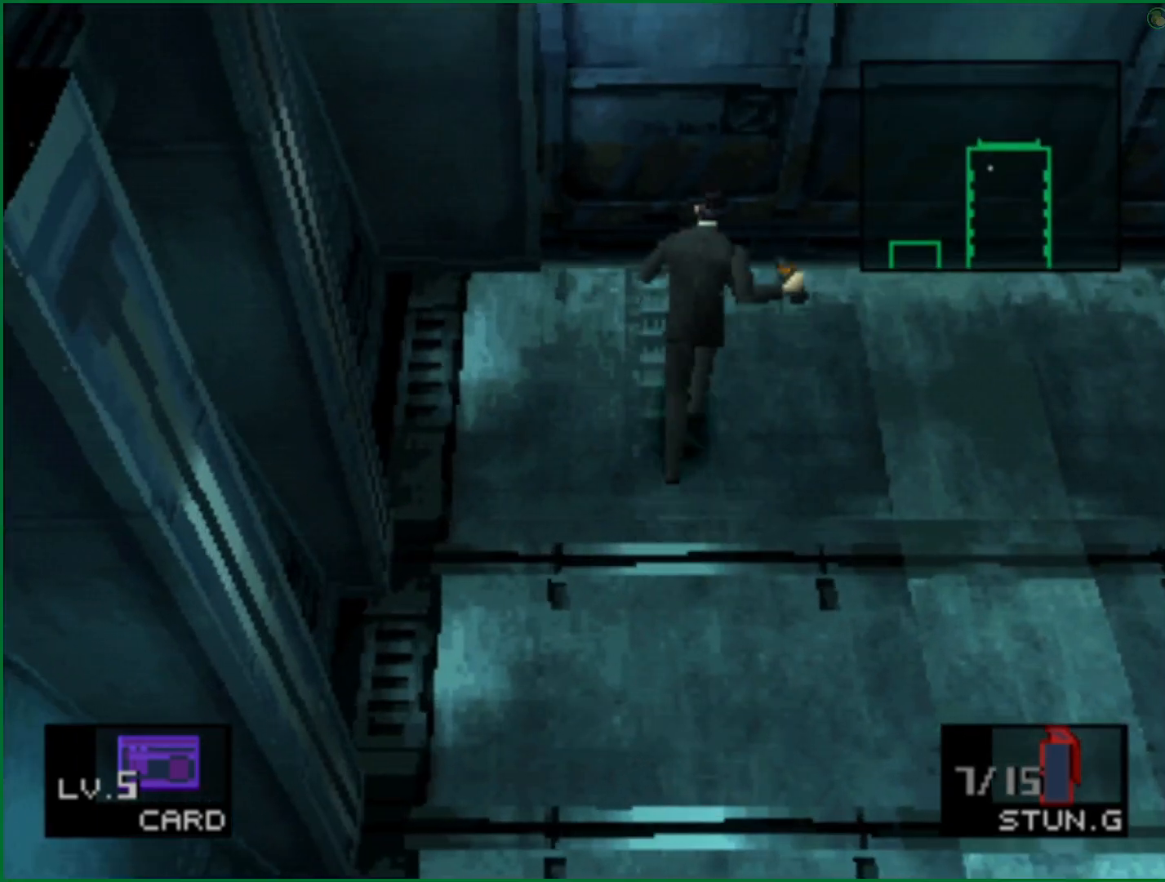
{"buttons": ["DPAD_UP"], "left_stick": "center", "right_stick": "center", "events": [[133, "DPAD_UP", "down"], [133, "left_stick", "center"], [233, "CROSS", "down"], [333, "CROSS", "up"]]}
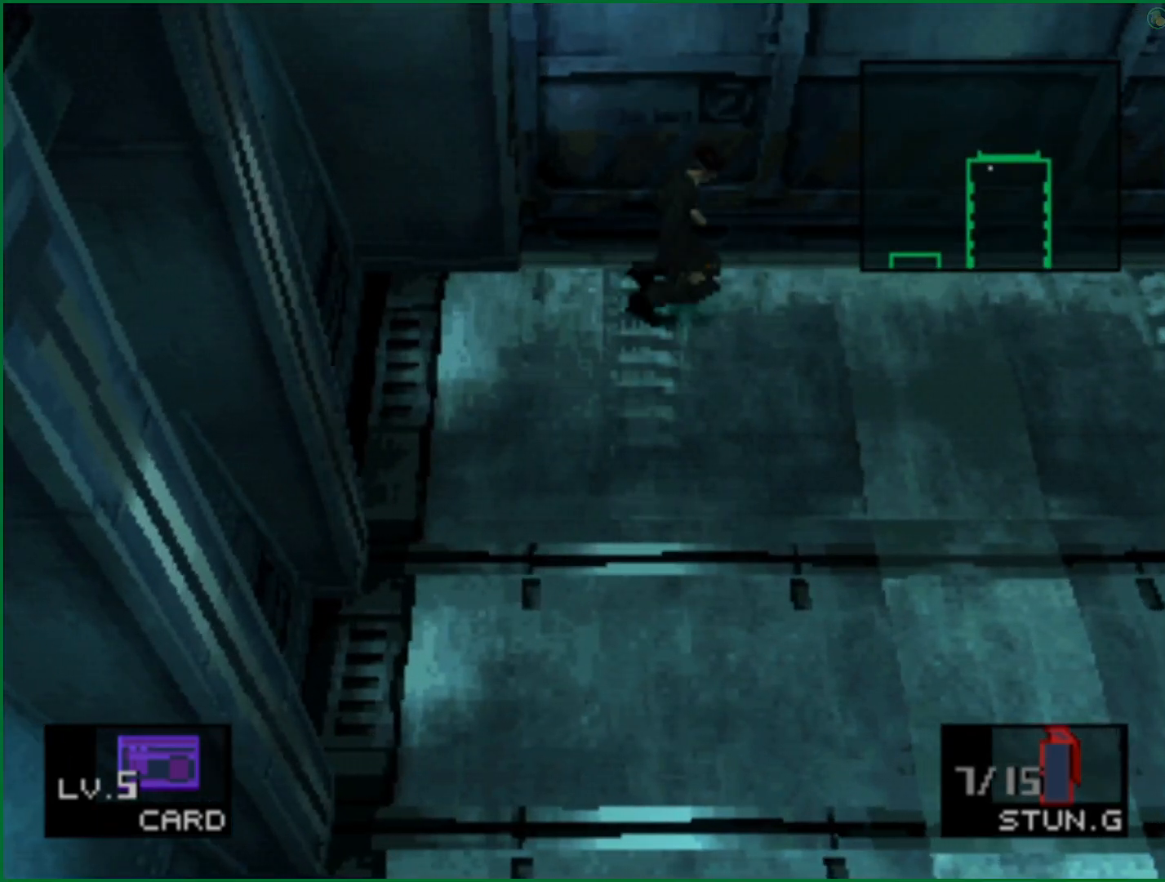
{"buttons": ["DPAD_UP"], "left_stick": "center", "right_stick": "center", "events": []}
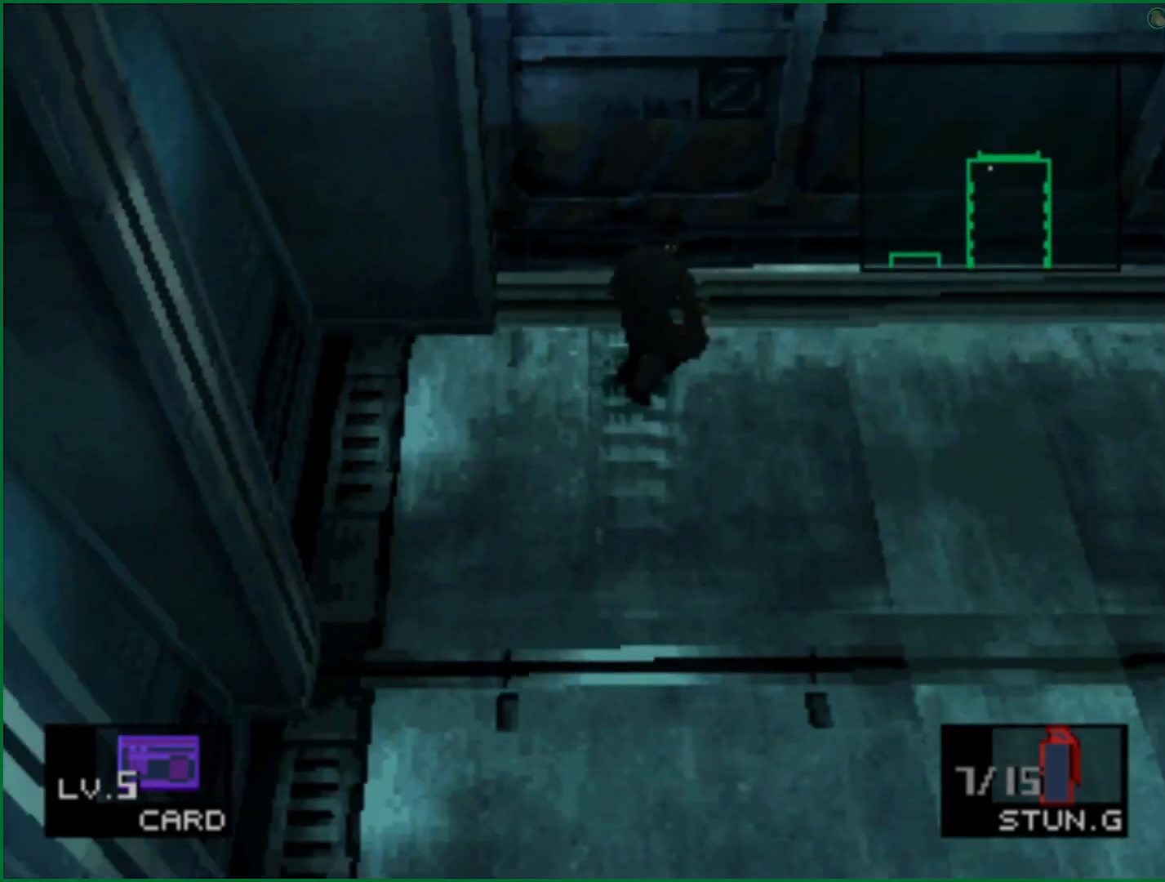
{"buttons": ["DPAD_UP"], "left_stick": "center", "right_stick": "center", "events": []}
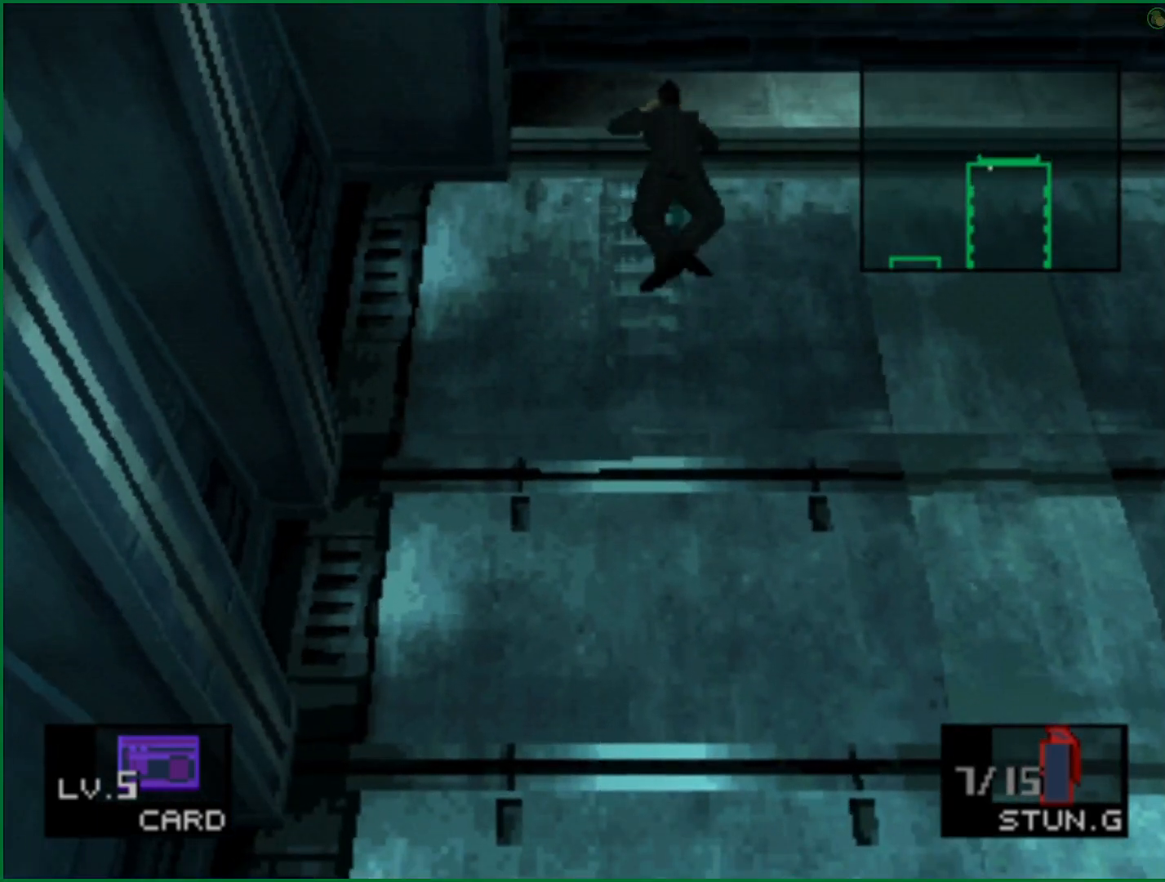
{"buttons": ["DPAD_UP"], "left_stick": "center", "right_stick": "center", "events": []}
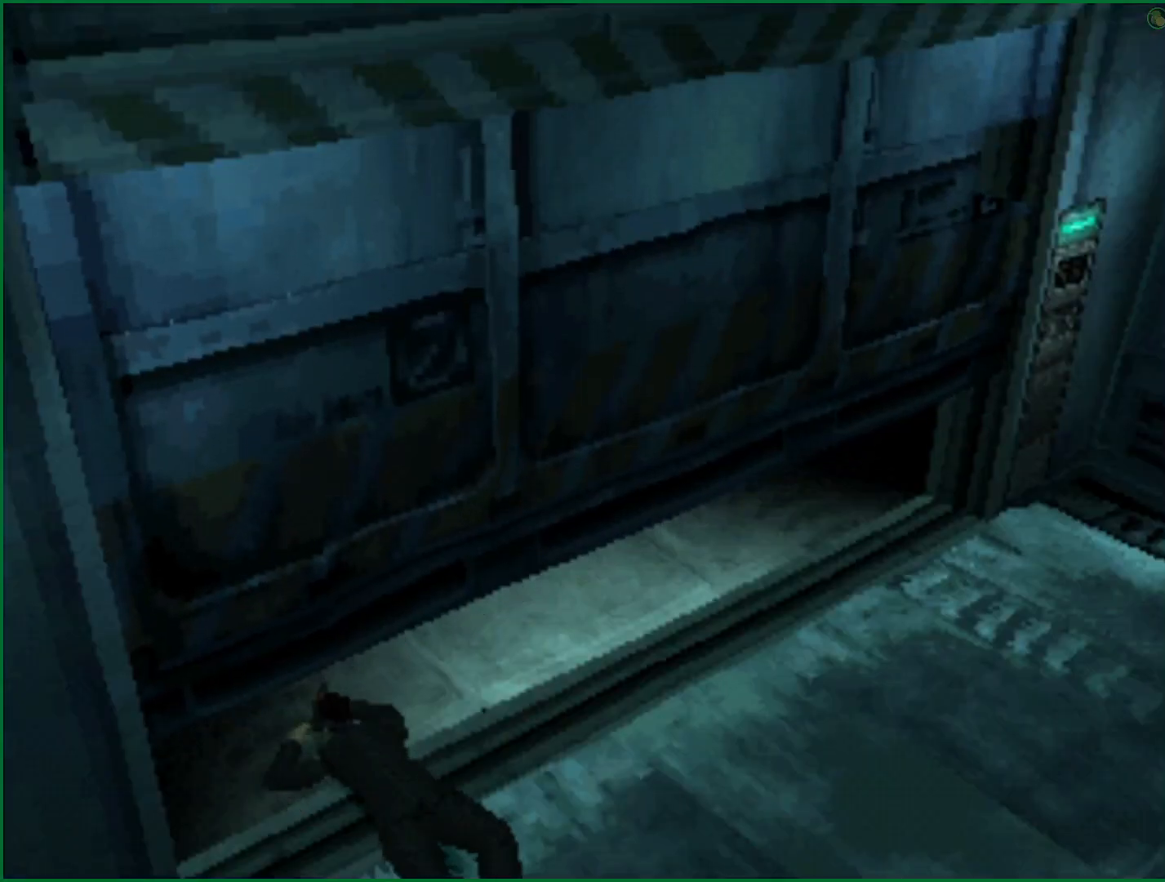
{"buttons": ["DPAD_UP"], "left_stick": "center", "right_stick": "center", "events": []}
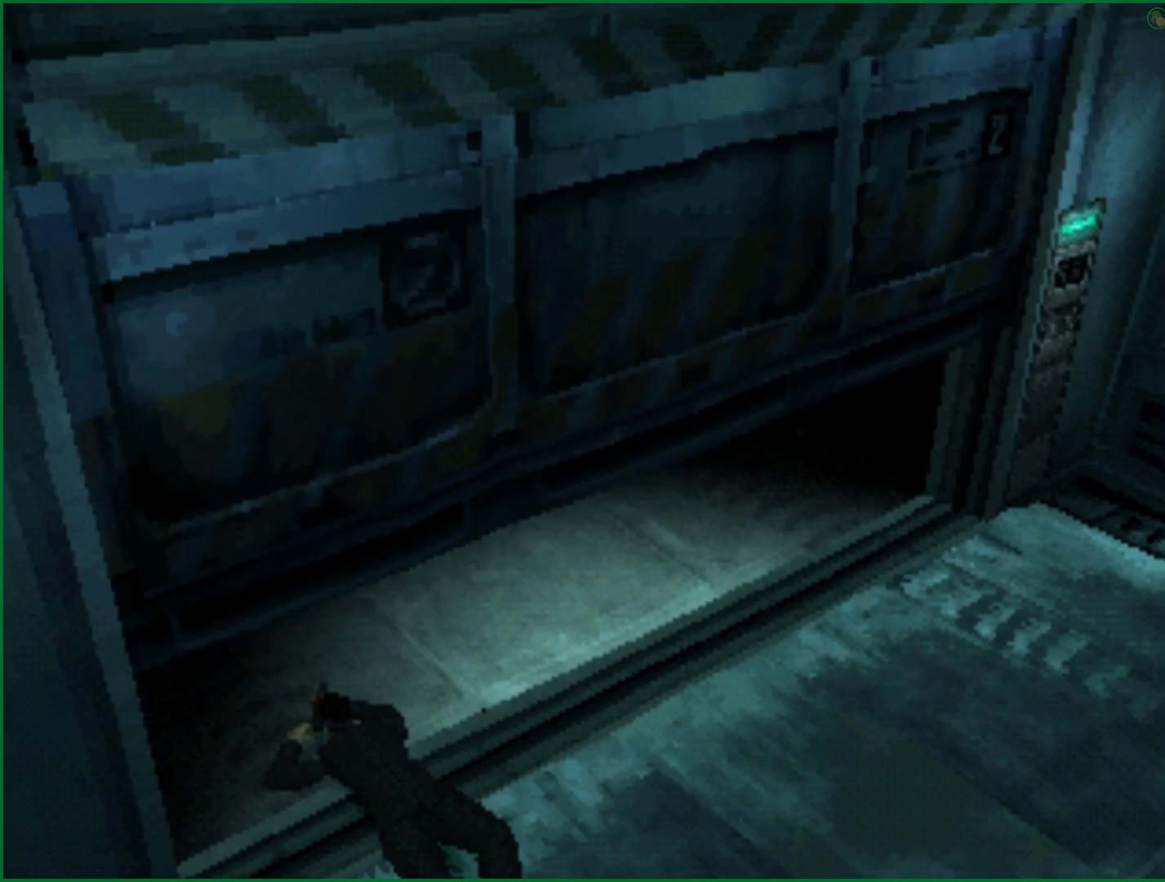
{"buttons": [], "left_stick": "center", "right_stick": "center", "events": [[133, "DPAD_UP", "up"]]}
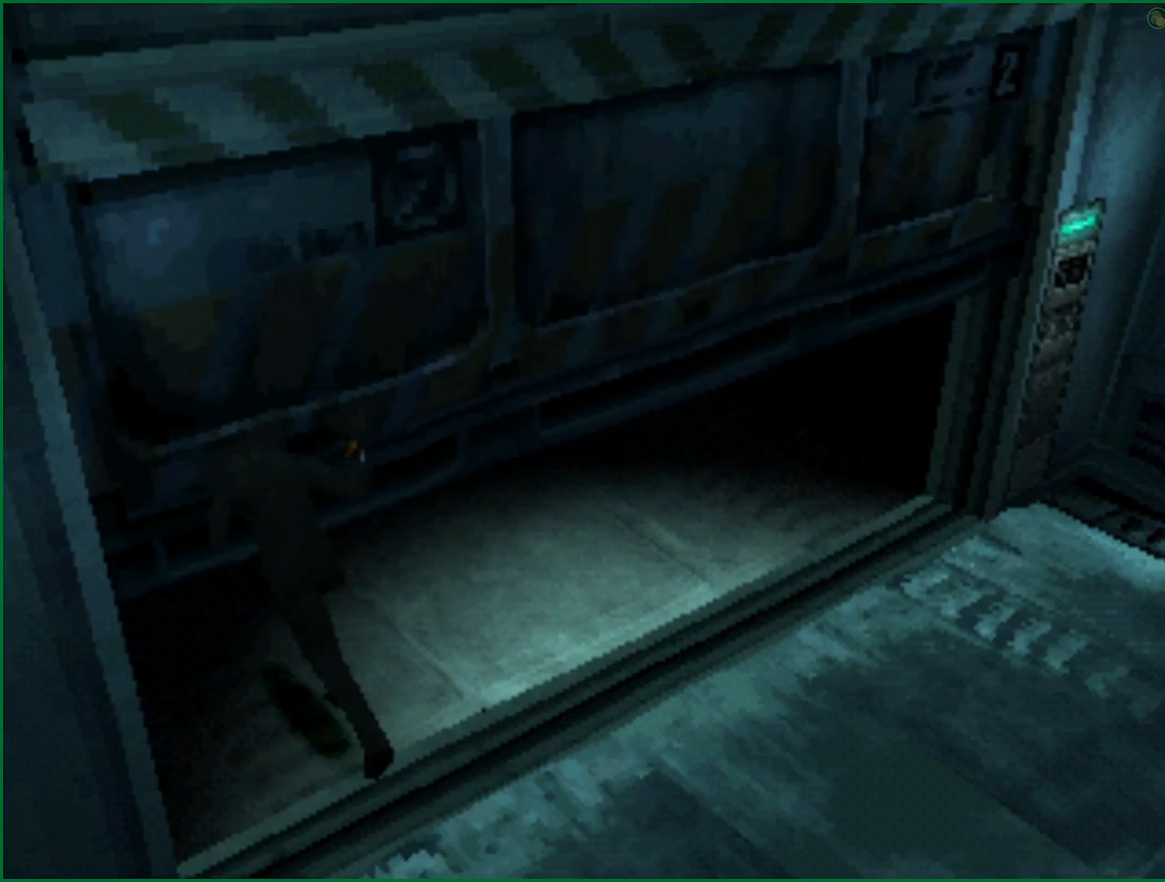
{"buttons": [], "left_stick": "center", "right_stick": "center", "events": []}
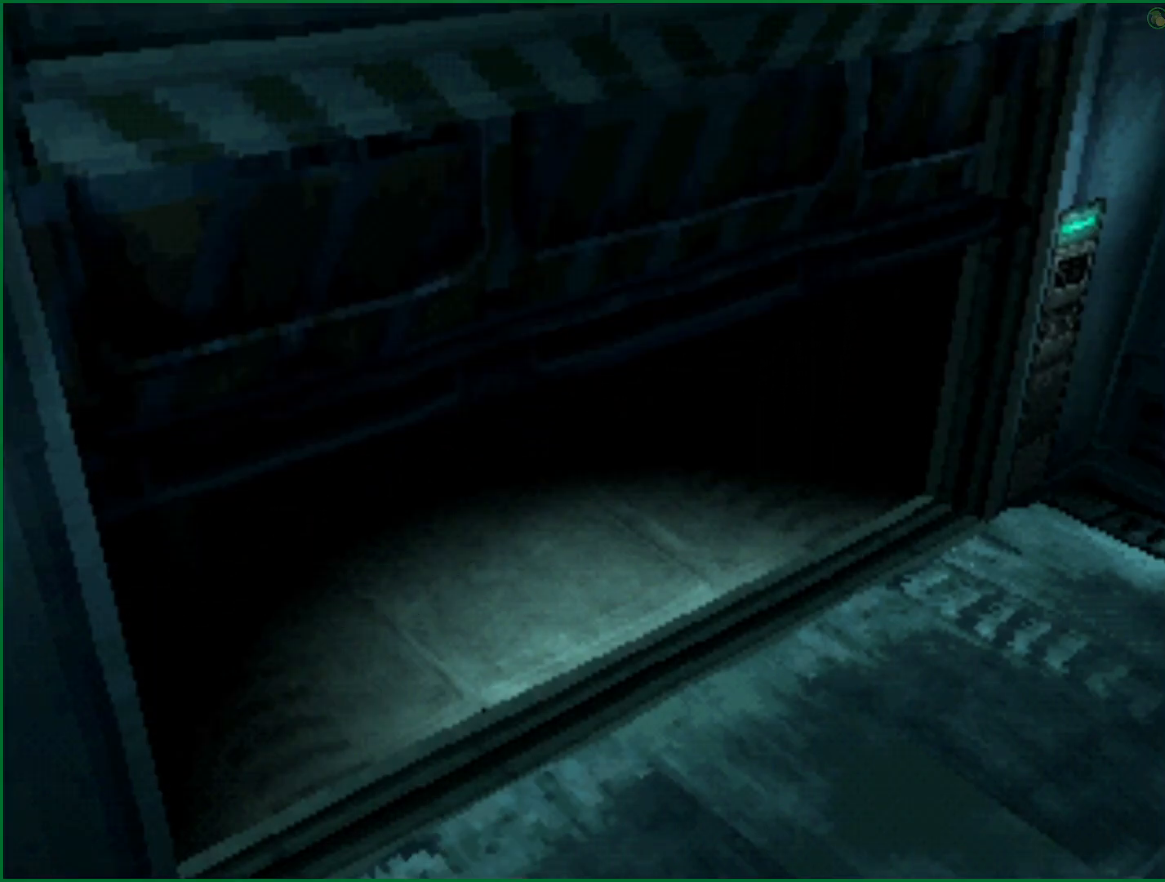
{"buttons": [], "left_stick": "center", "right_stick": "center", "events": []}
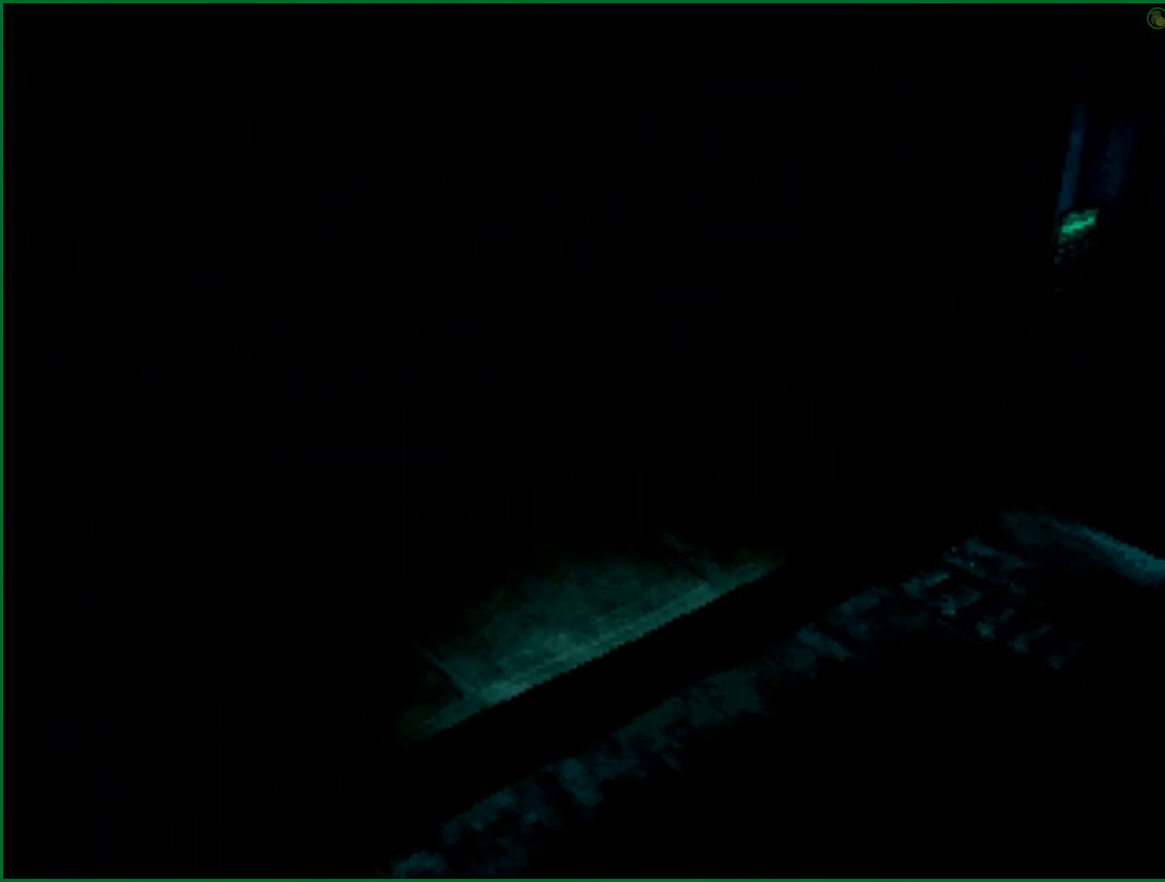
{"buttons": [], "left_stick": "center", "right_stick": "center", "events": []}
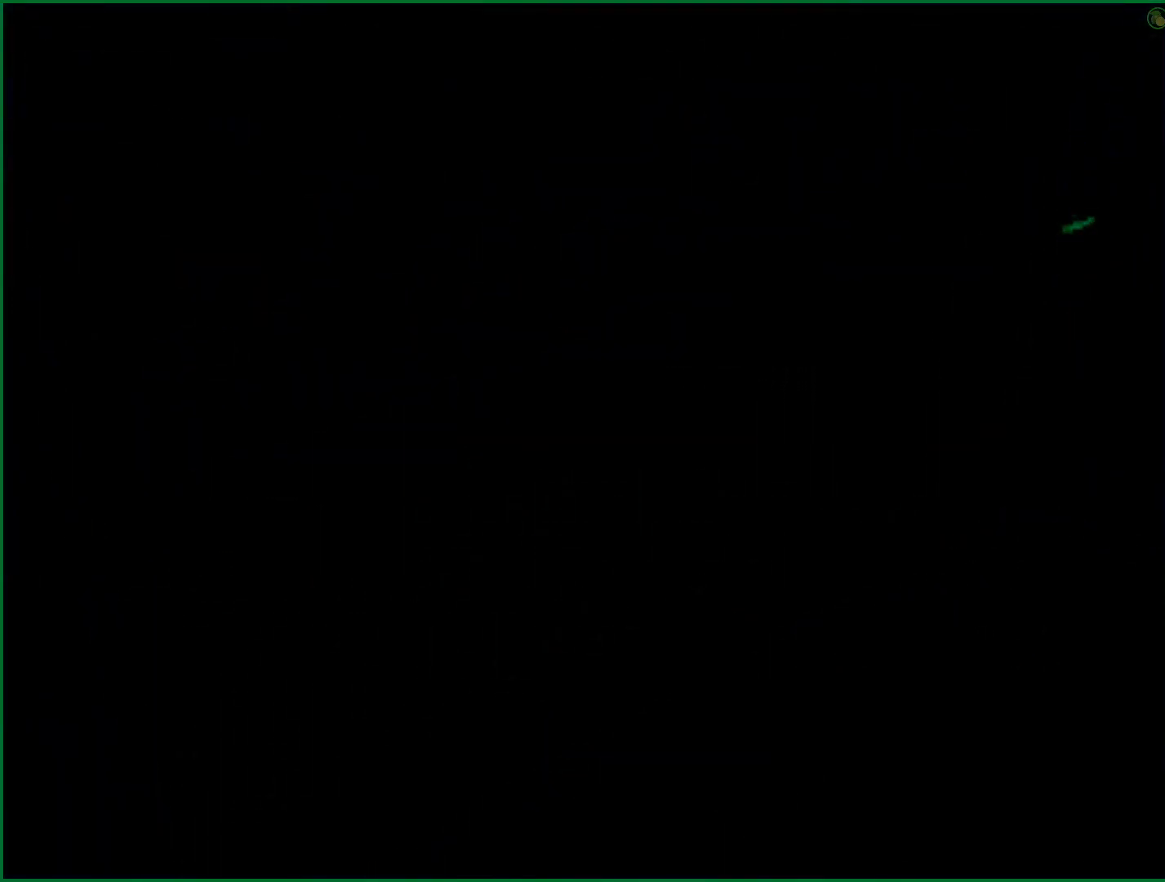
{"buttons": [], "left_stick": "center", "right_stick": "center", "events": []}
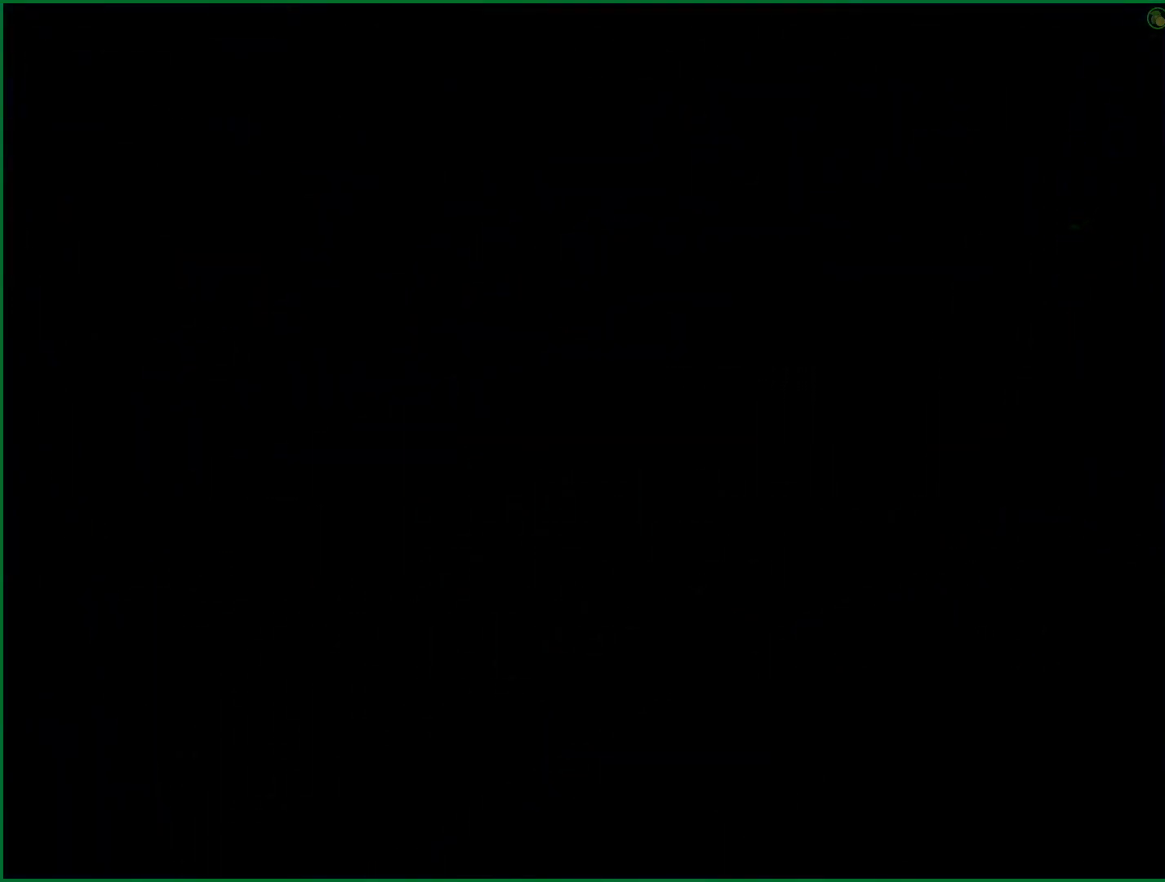
{"buttons": ["DPAD_UP"], "left_stick": "center", "right_stick": "center", "events": [[467, "DPAD_UP", "down"]]}
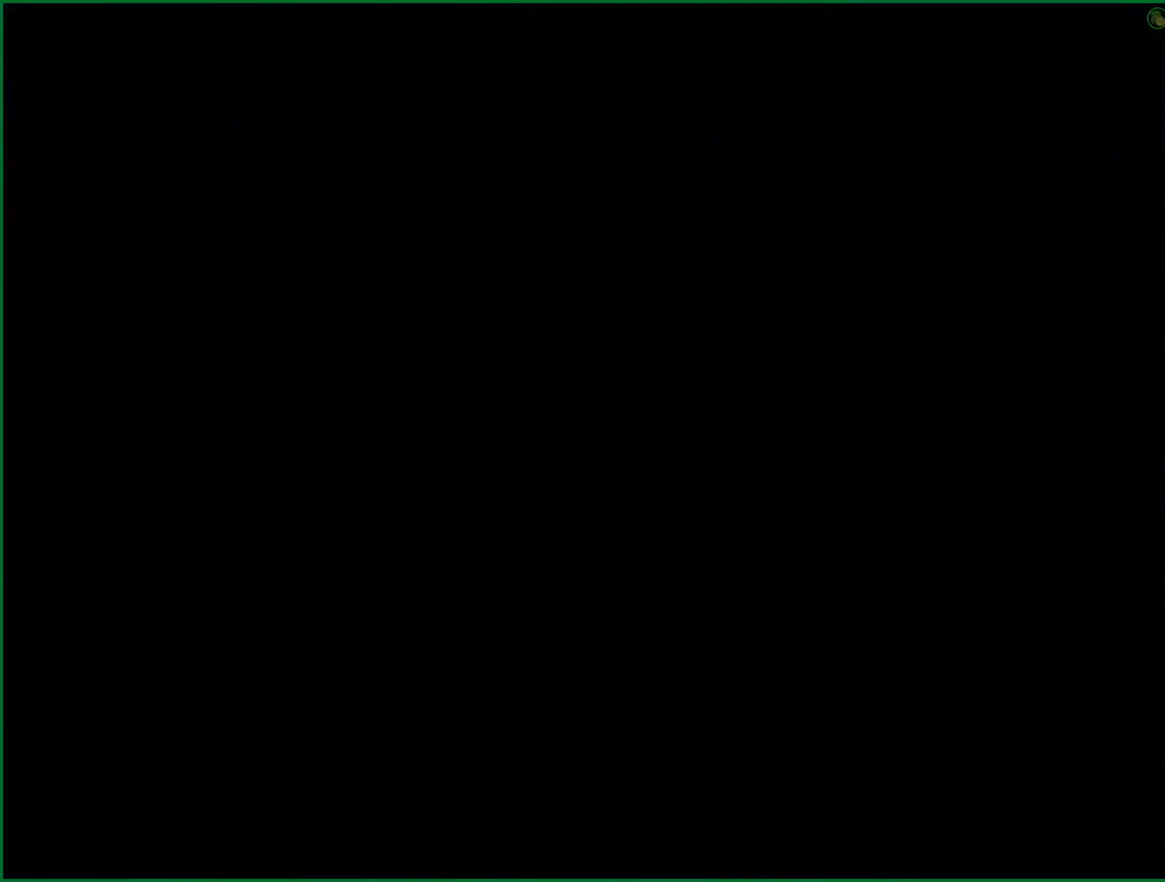
{"buttons": ["DPAD_UP"], "left_stick": "center", "right_stick": "center", "events": []}
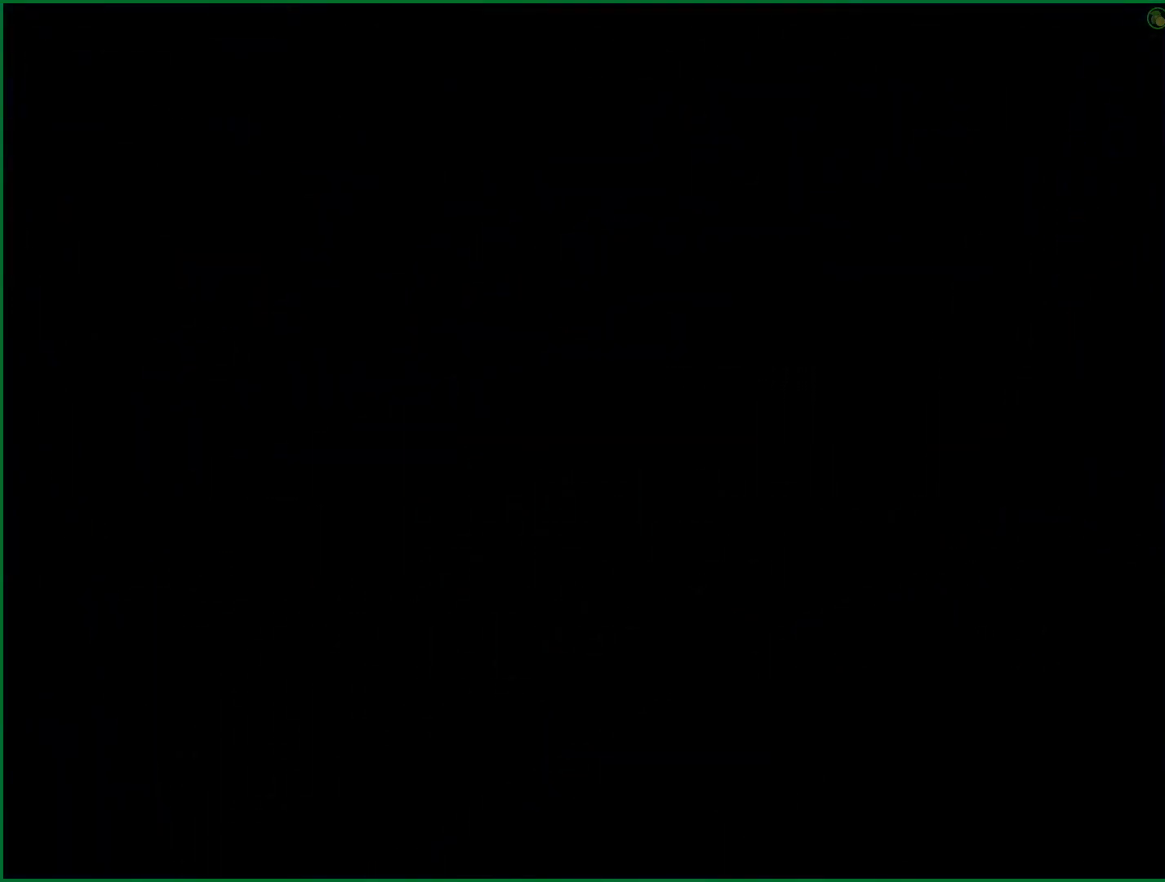
{"buttons": ["DPAD_UP"], "left_stick": "center", "right_stick": "center", "events": []}
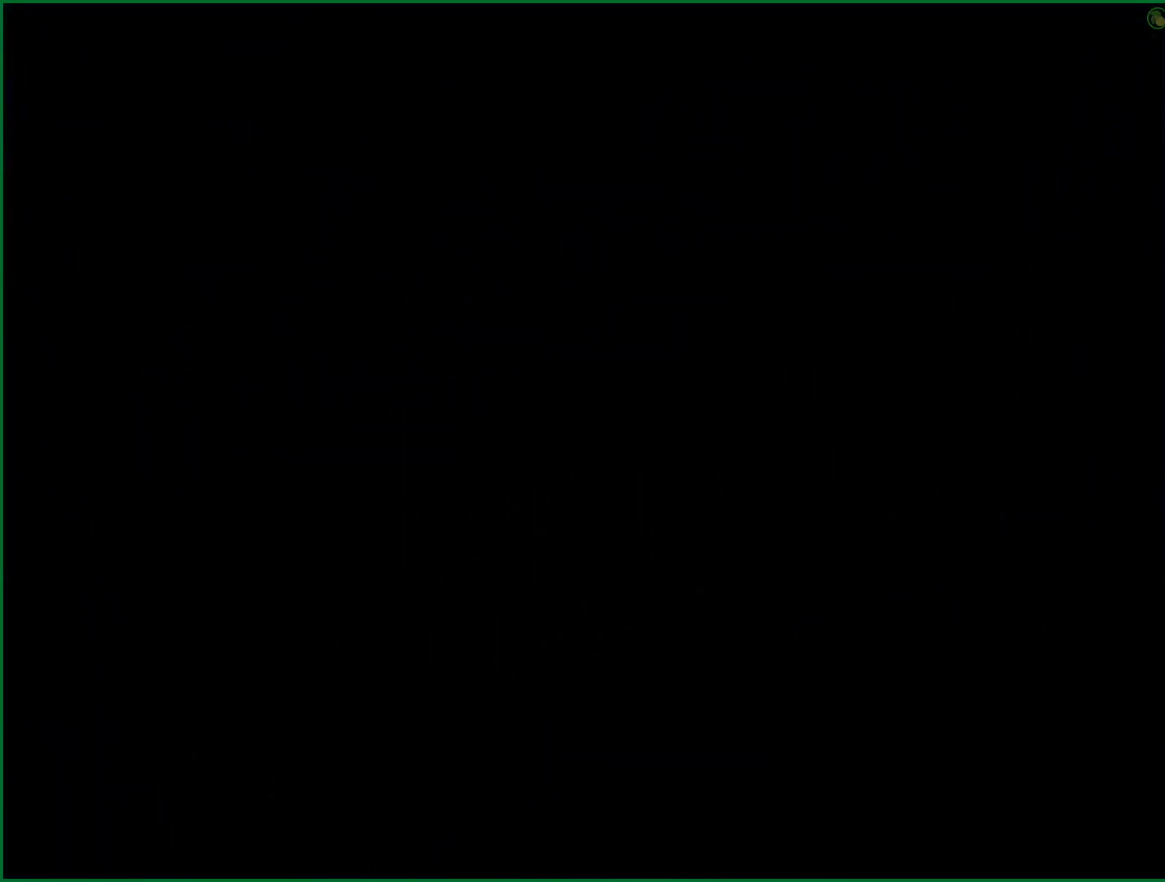
{"buttons": ["DPAD_UP"], "left_stick": "center", "right_stick": "center", "events": []}
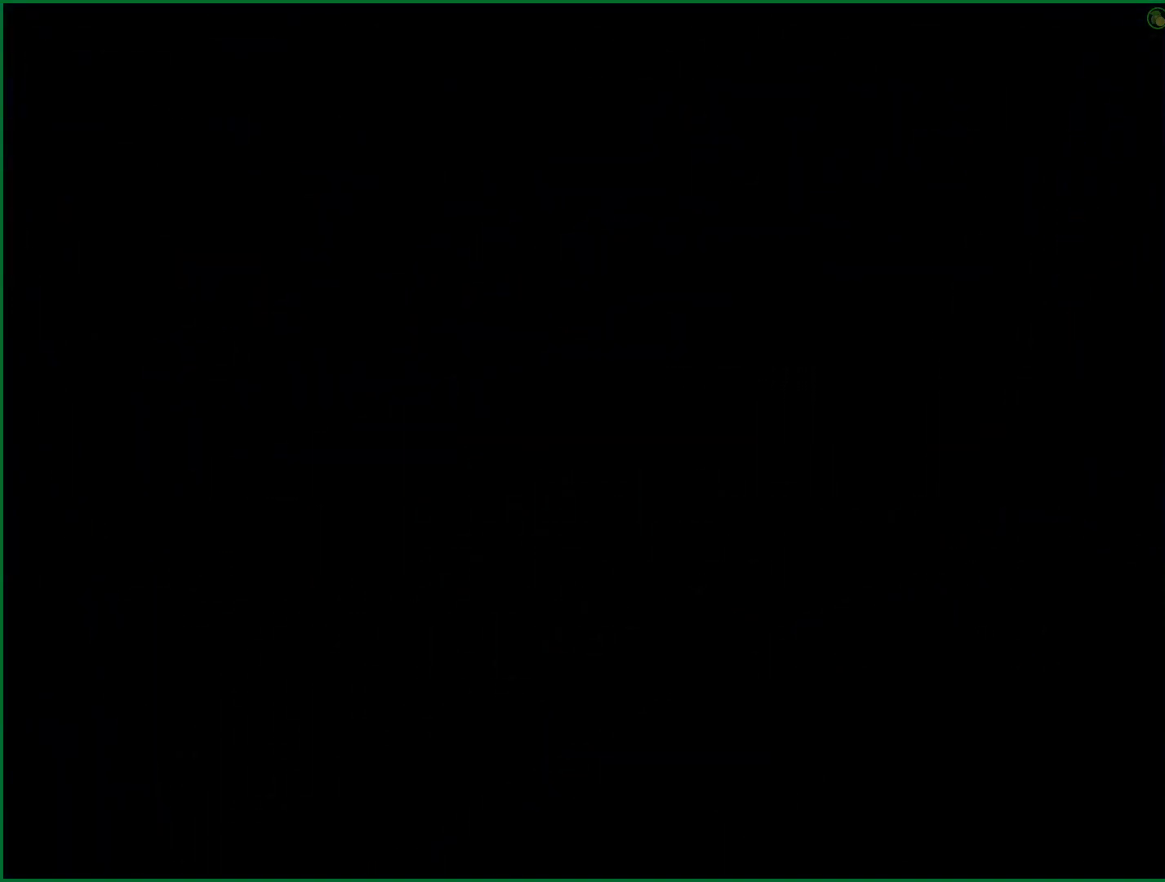
{"buttons": ["DPAD_UP"], "left_stick": "center", "right_stick": "center", "events": []}
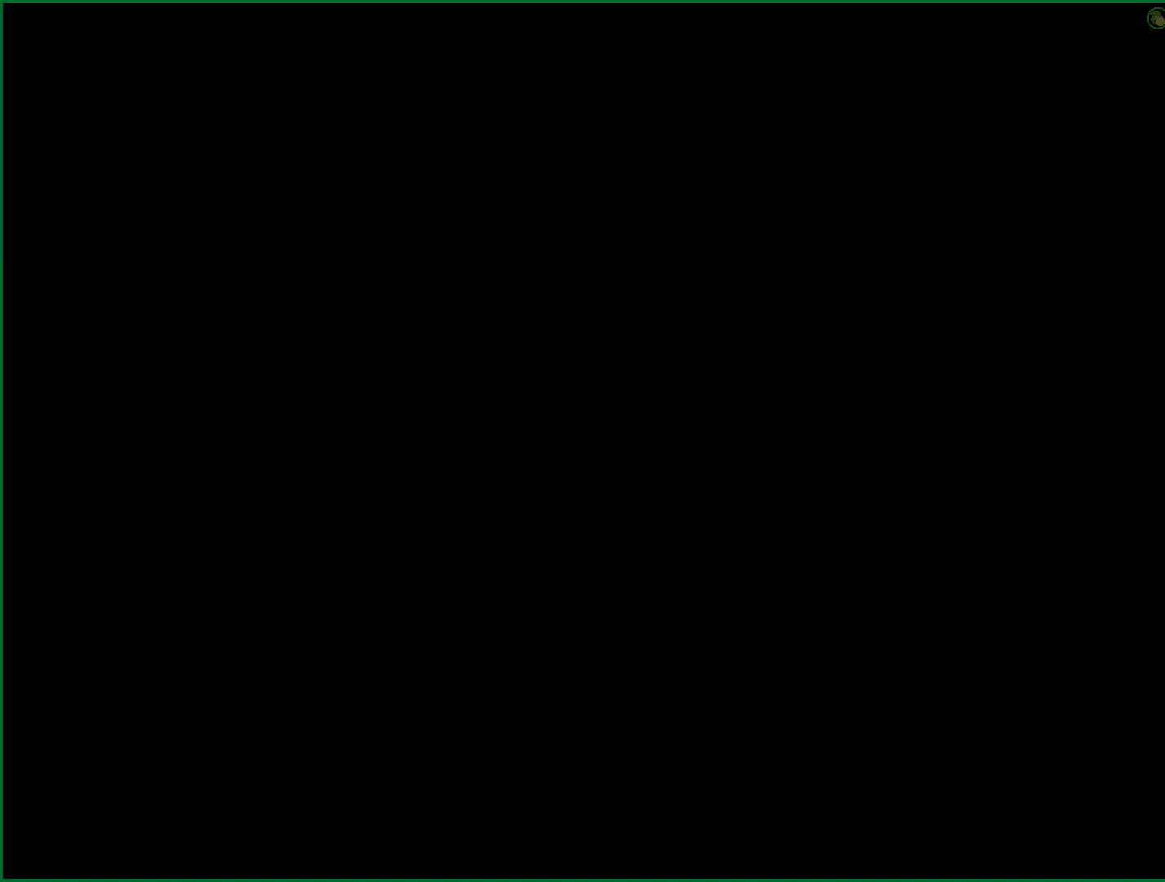
{"buttons": ["DPAD_UP"], "left_stick": "center", "right_stick": "center", "events": []}
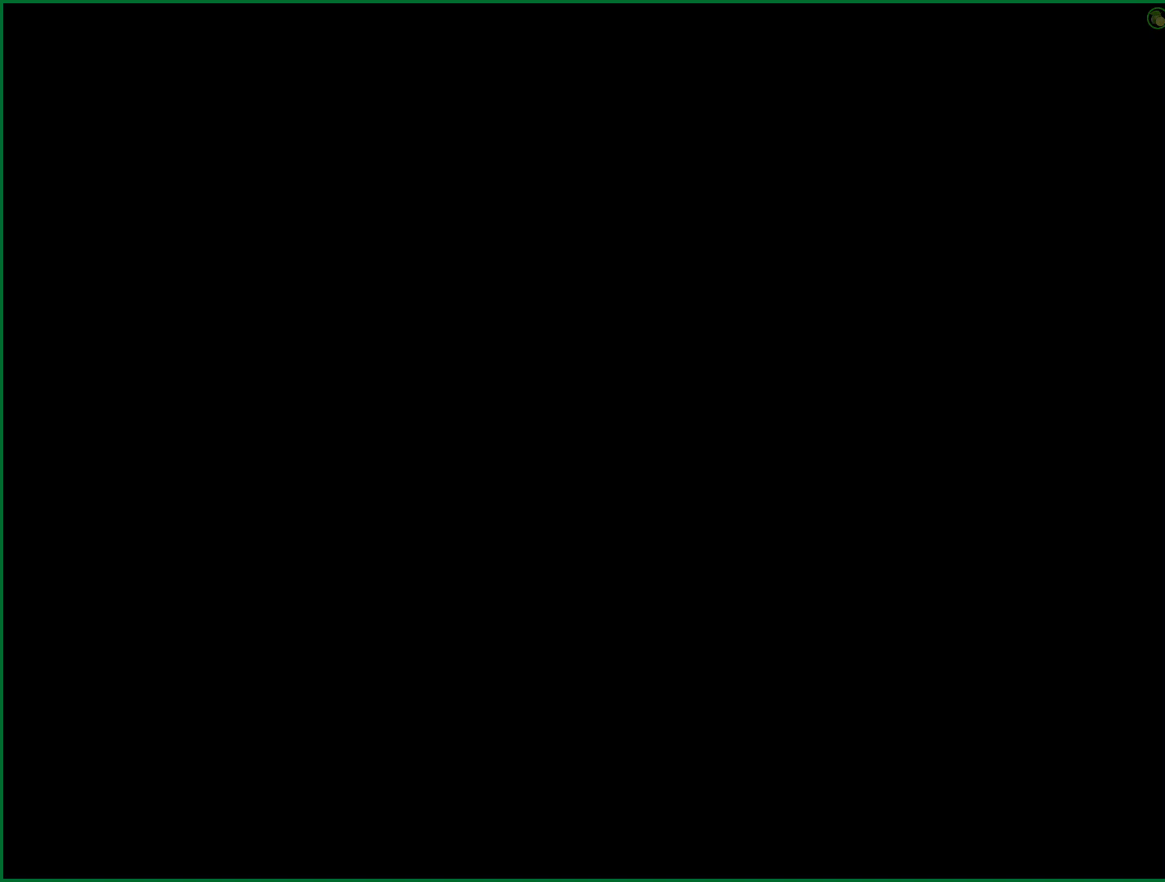
{"buttons": ["DPAD_UP"], "left_stick": "center", "right_stick": "center", "events": []}
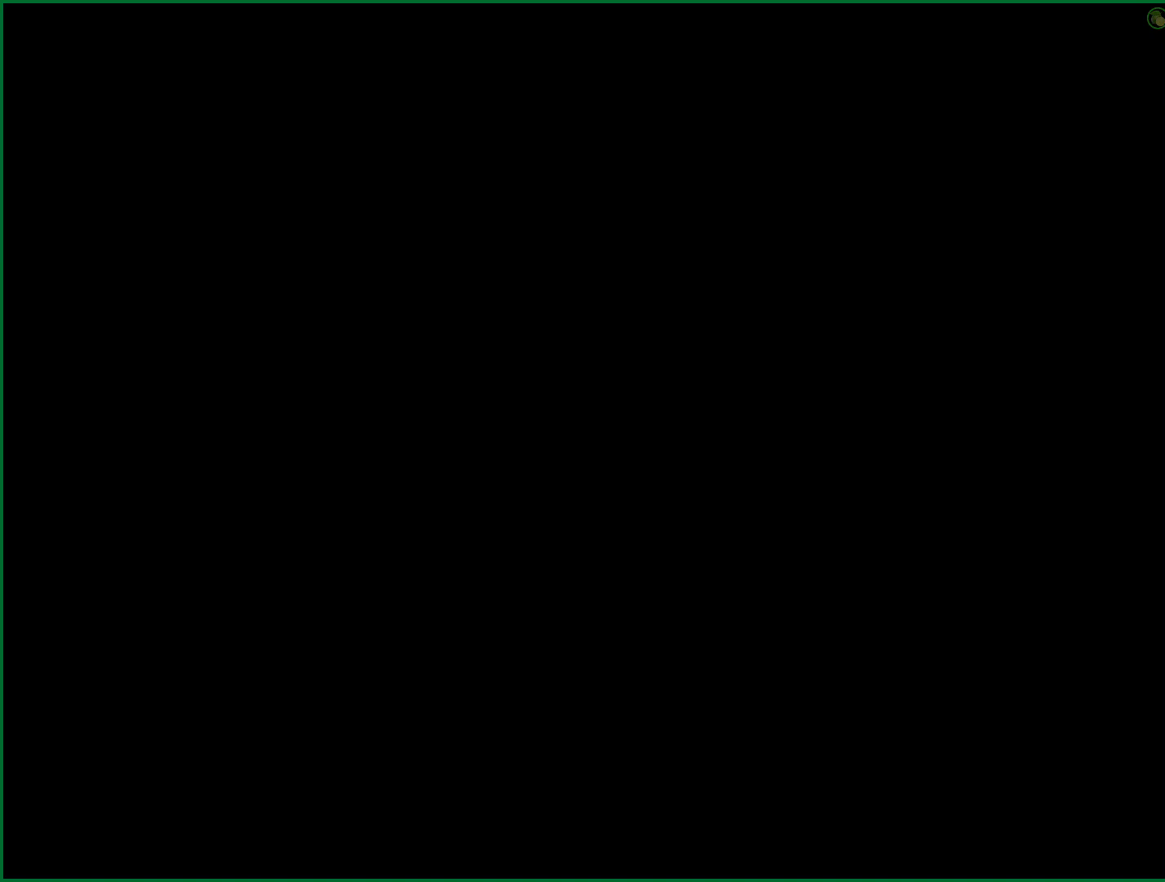
{"buttons": ["DPAD_UP"], "left_stick": "center", "right_stick": "center", "events": []}
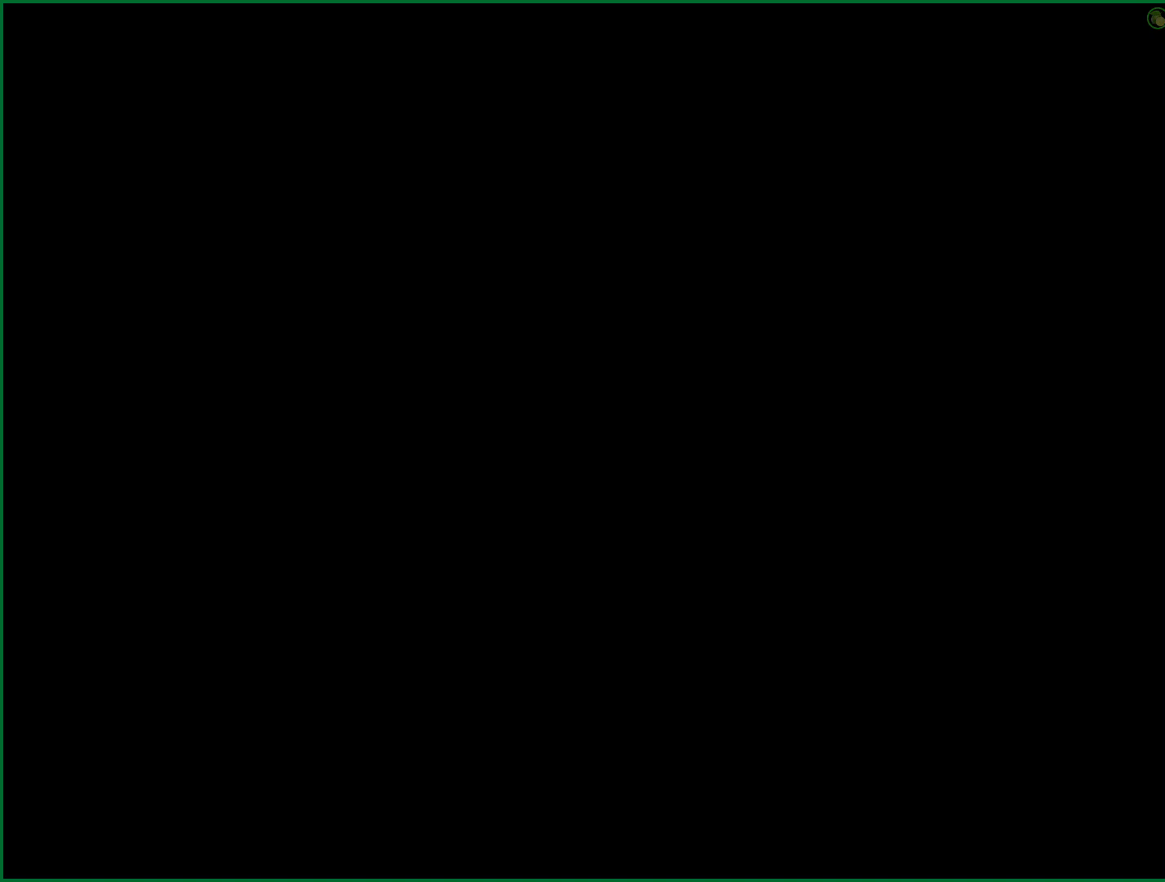
{"buttons": ["DPAD_UP"], "left_stick": "center", "right_stick": "center", "events": []}
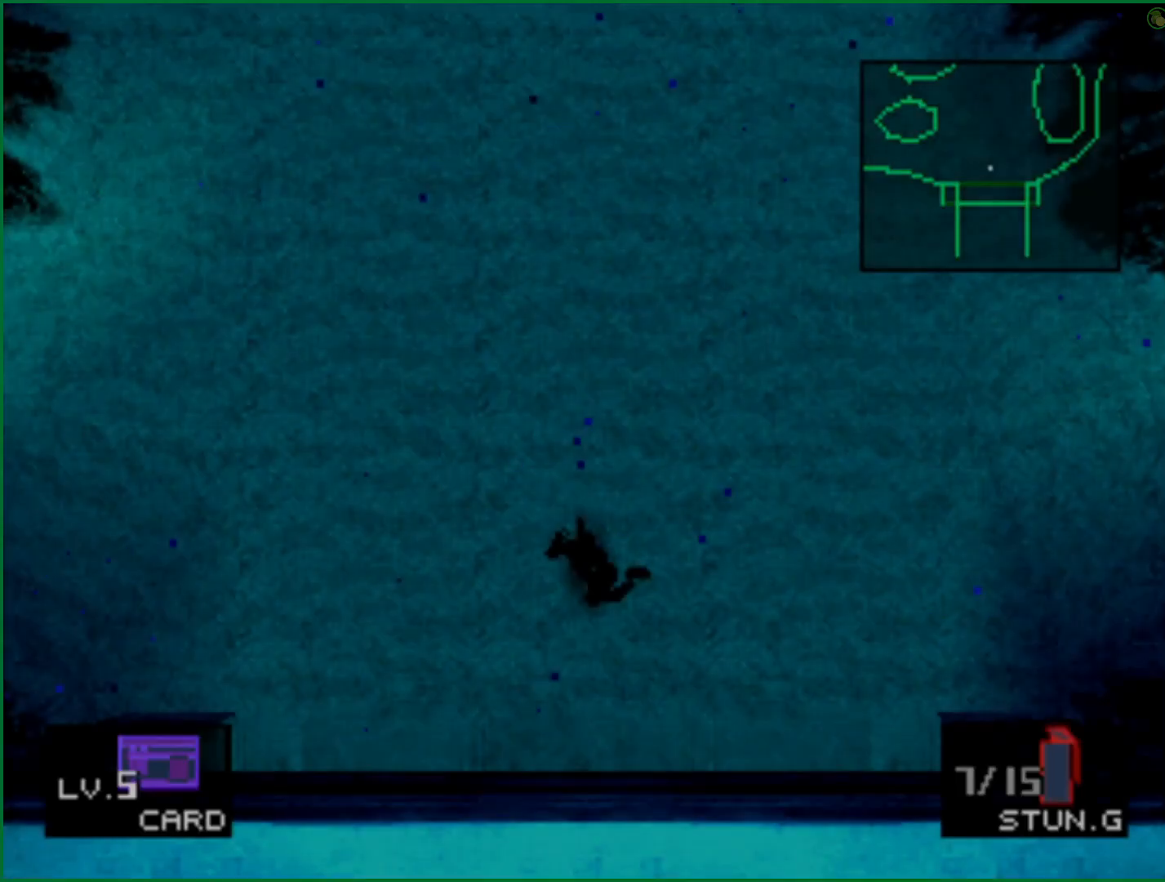
{"buttons": ["DPAD_UP"], "left_stick": "center", "right_stick": "center", "events": []}